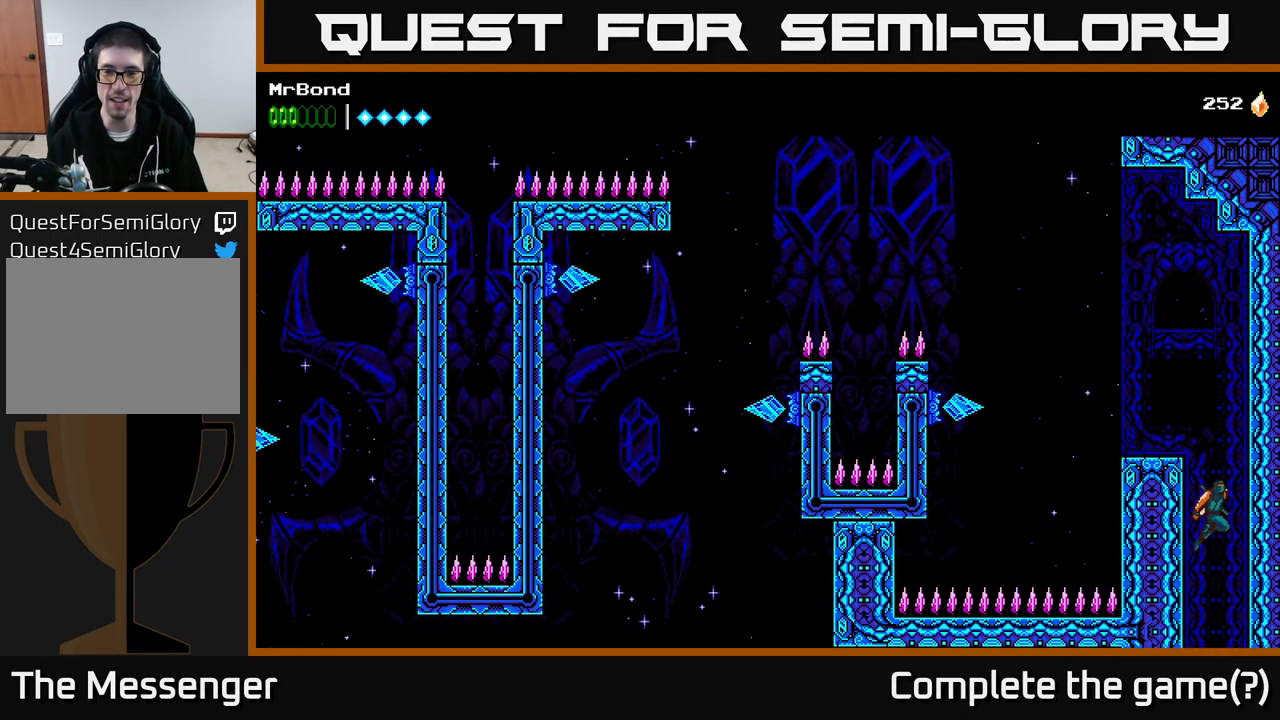
Gameplay with a controller (Xbox layout); each line is a JSON object with the inputs held at the frame after it. "events" lists button and stick changes between this image and that frame as [ms after this image, input, new state], when the widget could be followed in between. Not read: left_stick.
{"buttons": ["A", "DPAD_RIGHT"], "right_stick": "center", "events": [[33, "A", "down"], [200, "A", "up"], [433, "A", "down"]]}
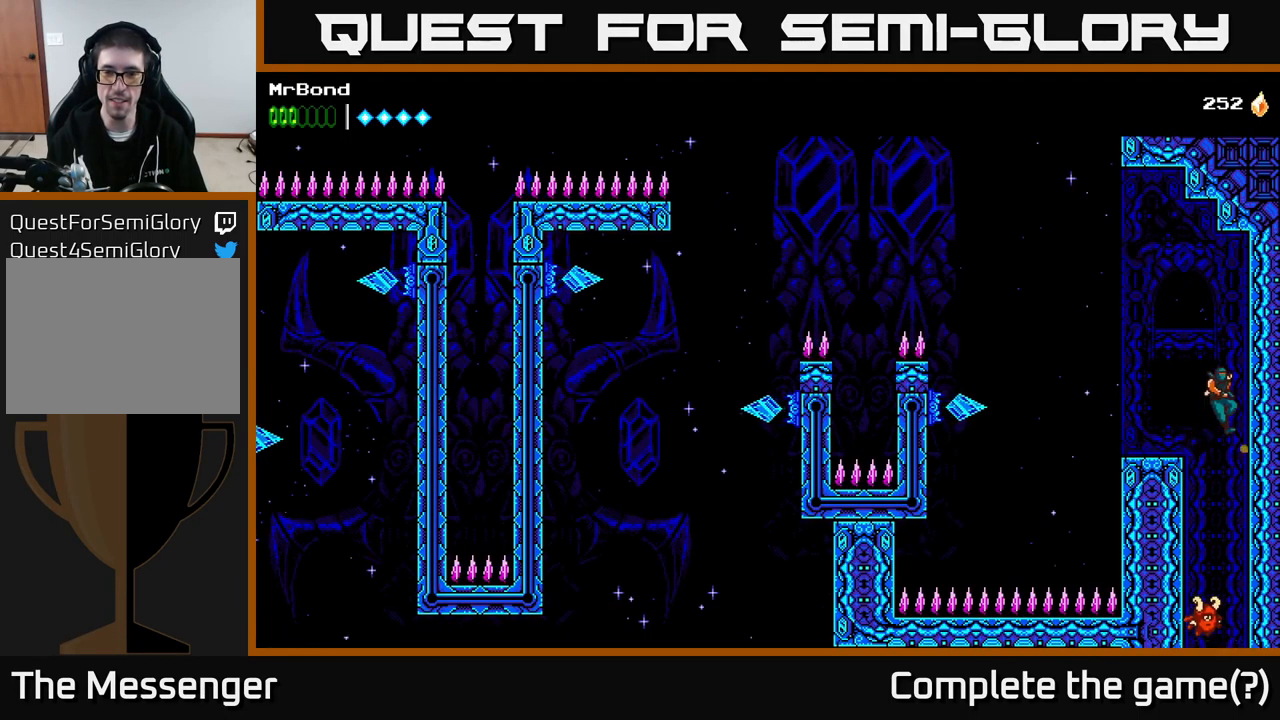
{"buttons": [], "right_stick": "center", "events": [[17, "DPAD_RIGHT", "up"], [33, "A", "up"], [67, "DPAD_LEFT", "down"], [333, "DPAD_LEFT", "up"]]}
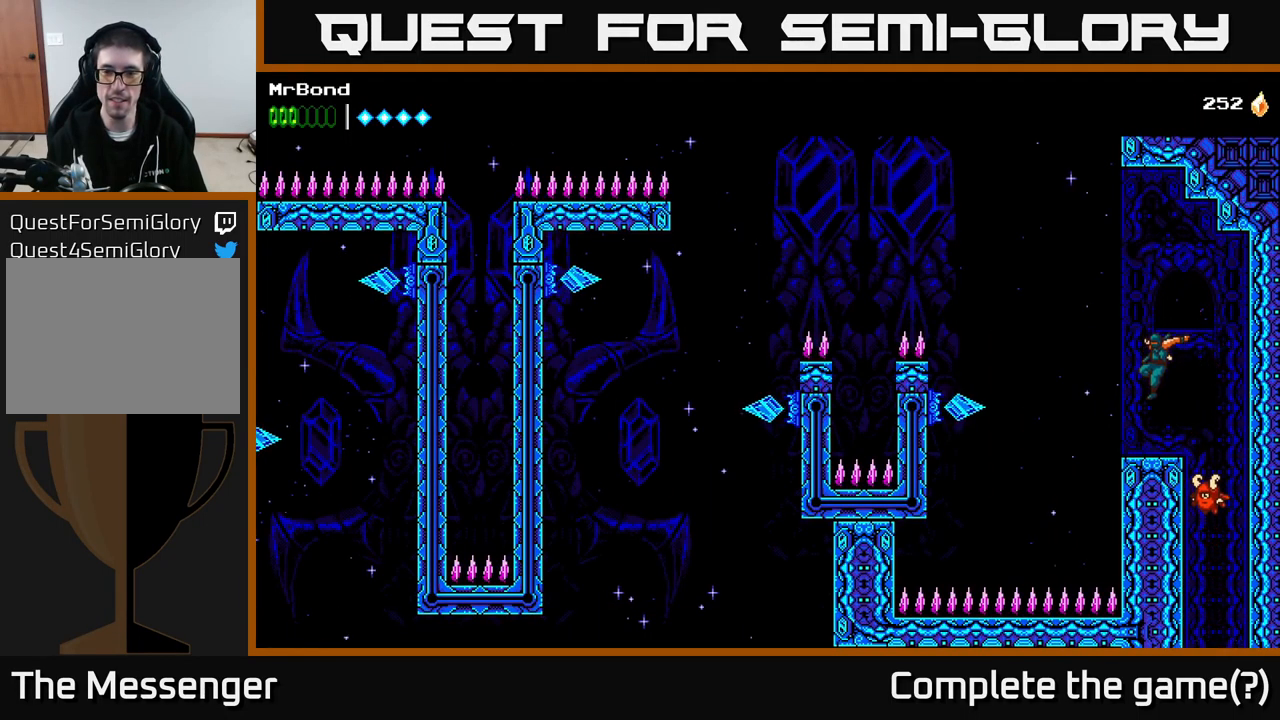
{"buttons": ["DPAD_LEFT"], "right_stick": "center", "events": [[183, "DPAD_LEFT", "down"], [200, "A", "down"], [250, "A", "up"]]}
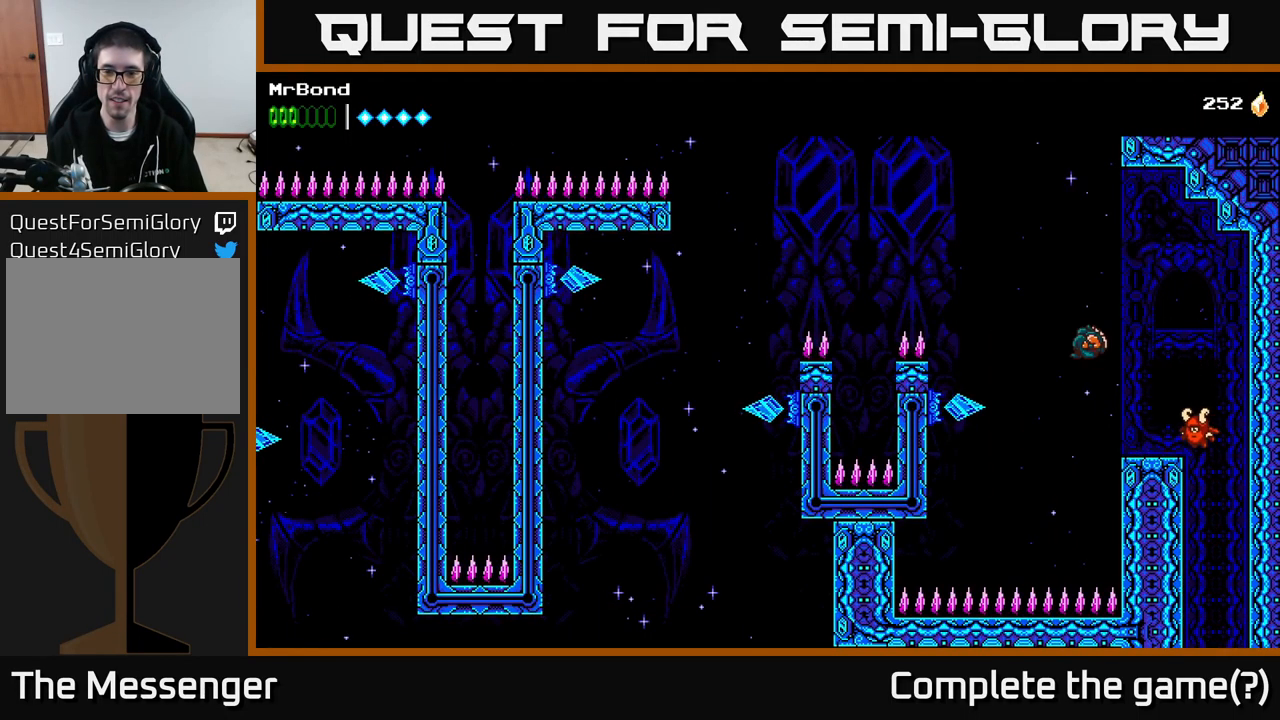
{"buttons": [], "right_stick": "center", "events": [[267, "X", "down"], [417, "X", "up"], [500, "DPAD_LEFT", "up"]]}
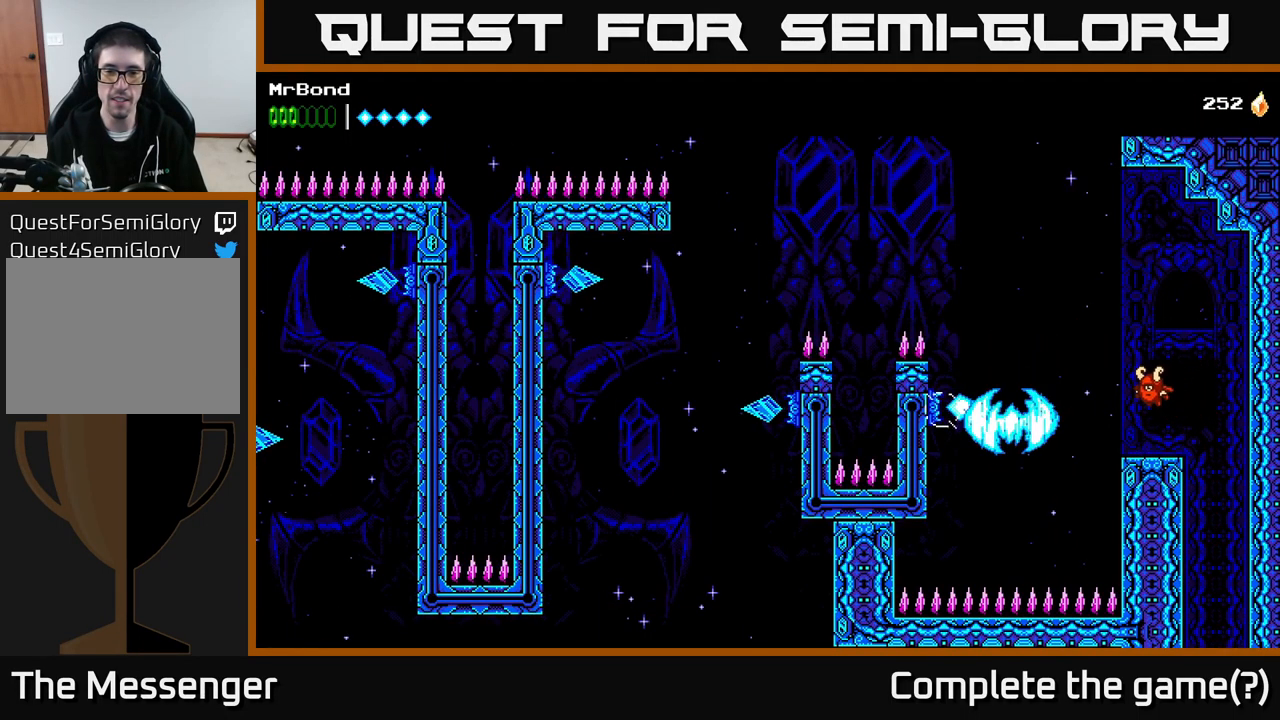
{"buttons": [], "right_stick": "center", "events": []}
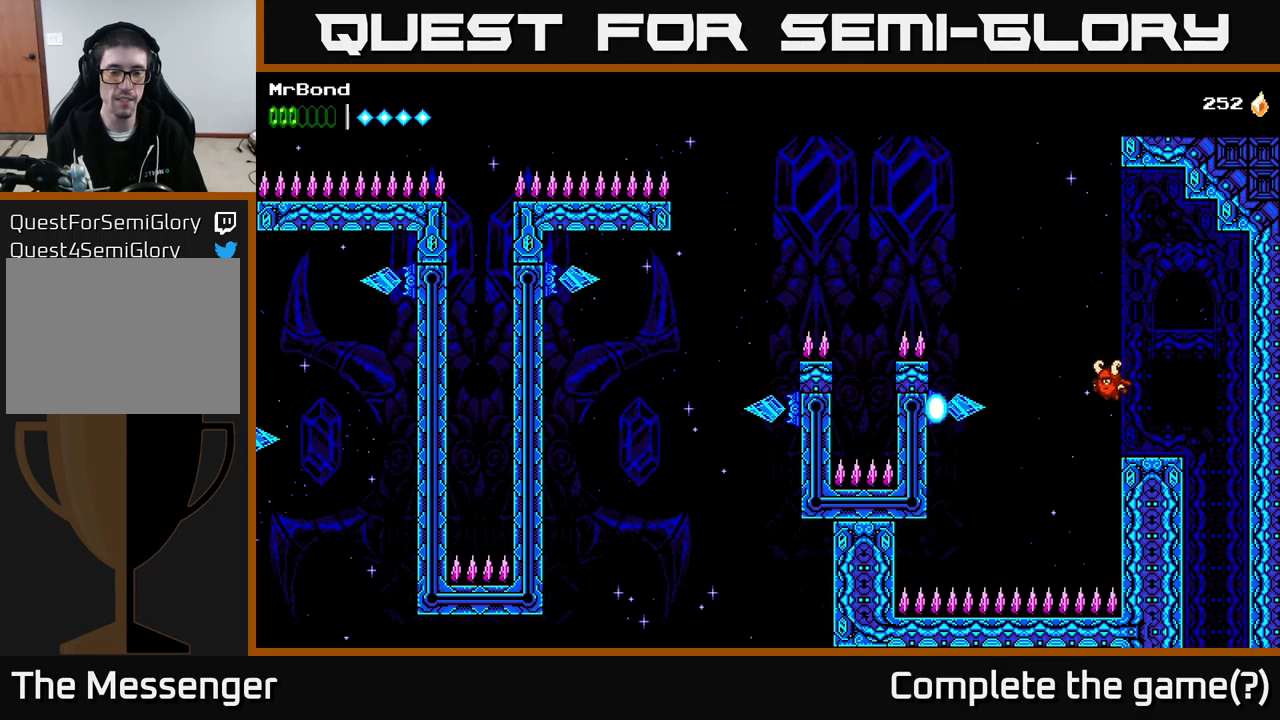
{"buttons": [], "right_stick": "center", "events": []}
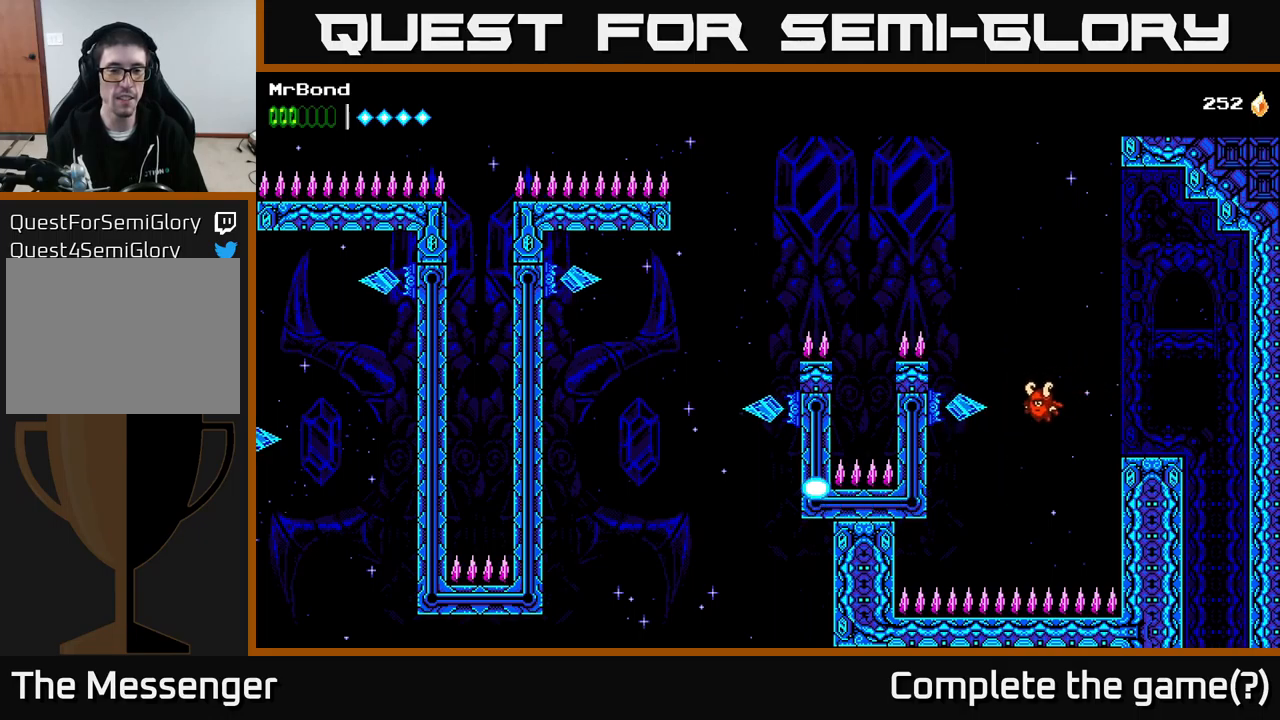
{"buttons": ["DPAD_RIGHT"], "right_stick": "center", "events": [[384, "DPAD_RIGHT", "down"]]}
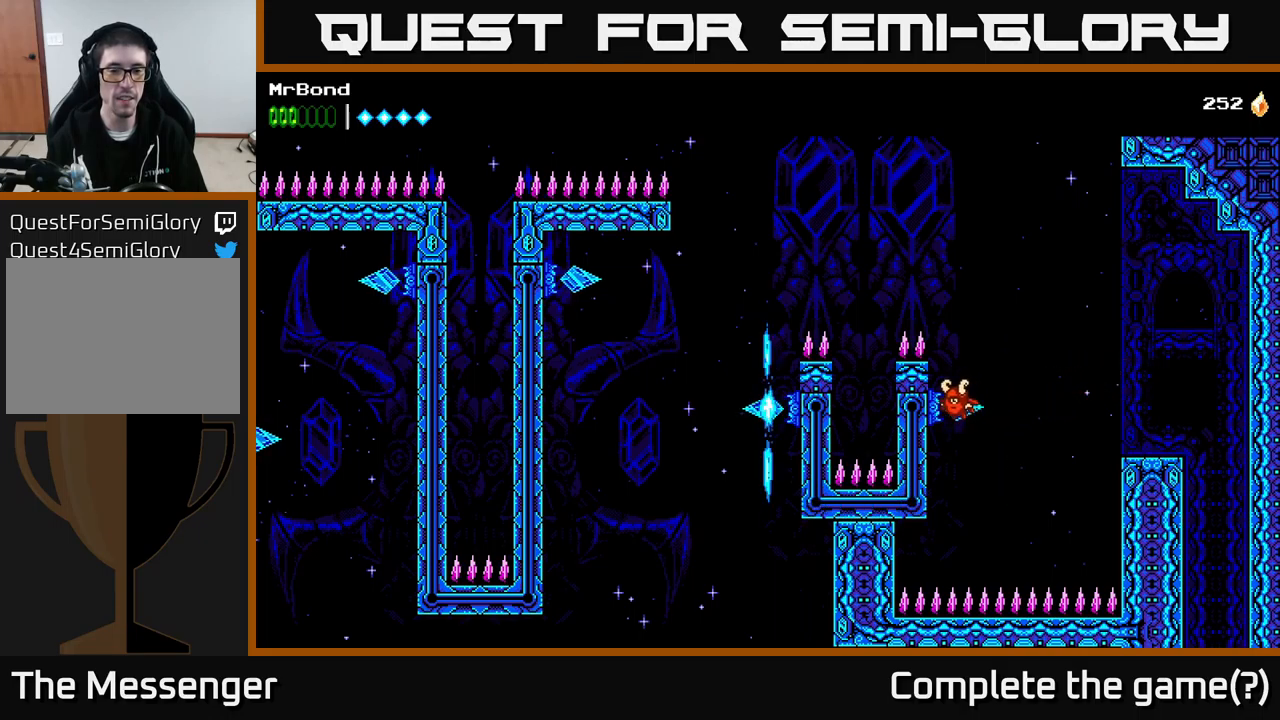
{"buttons": ["DPAD_RIGHT"], "right_stick": "center", "events": []}
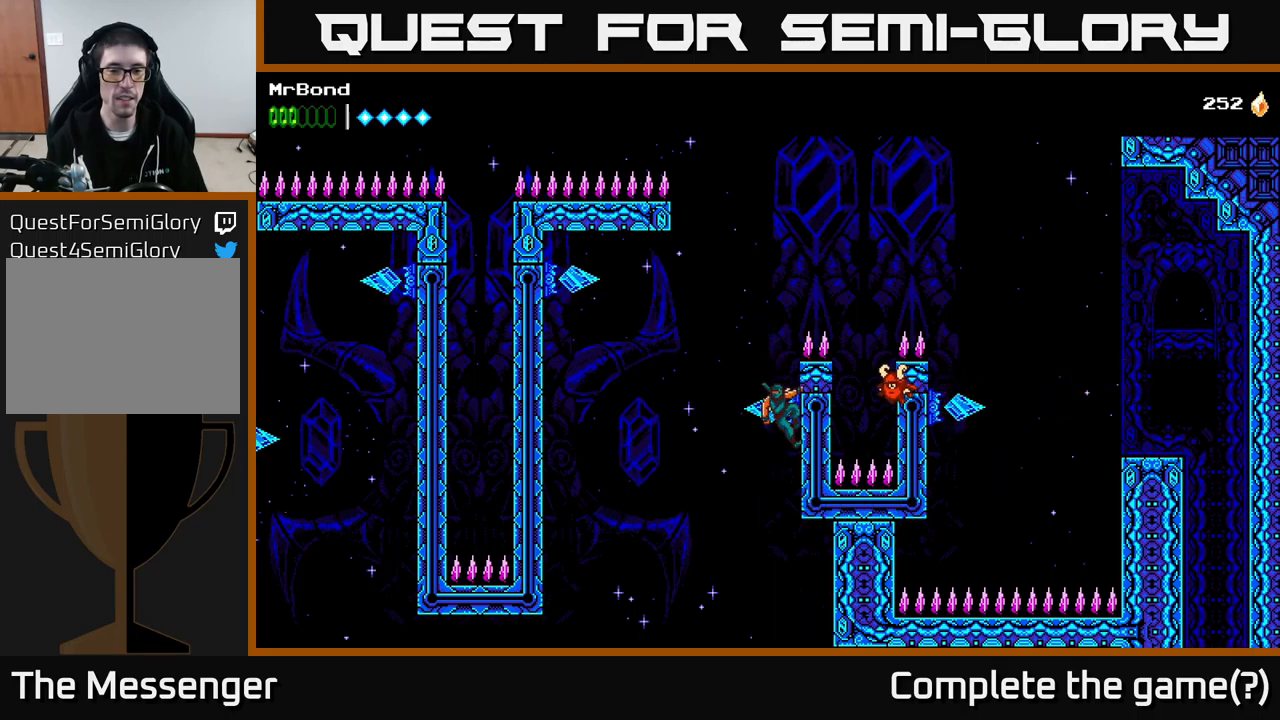
{"buttons": ["A", "DPAD_LEFT"], "right_stick": "center", "events": [[217, "DPAD_RIGHT", "up"], [234, "DPAD_LEFT", "down"], [250, "A", "down"]]}
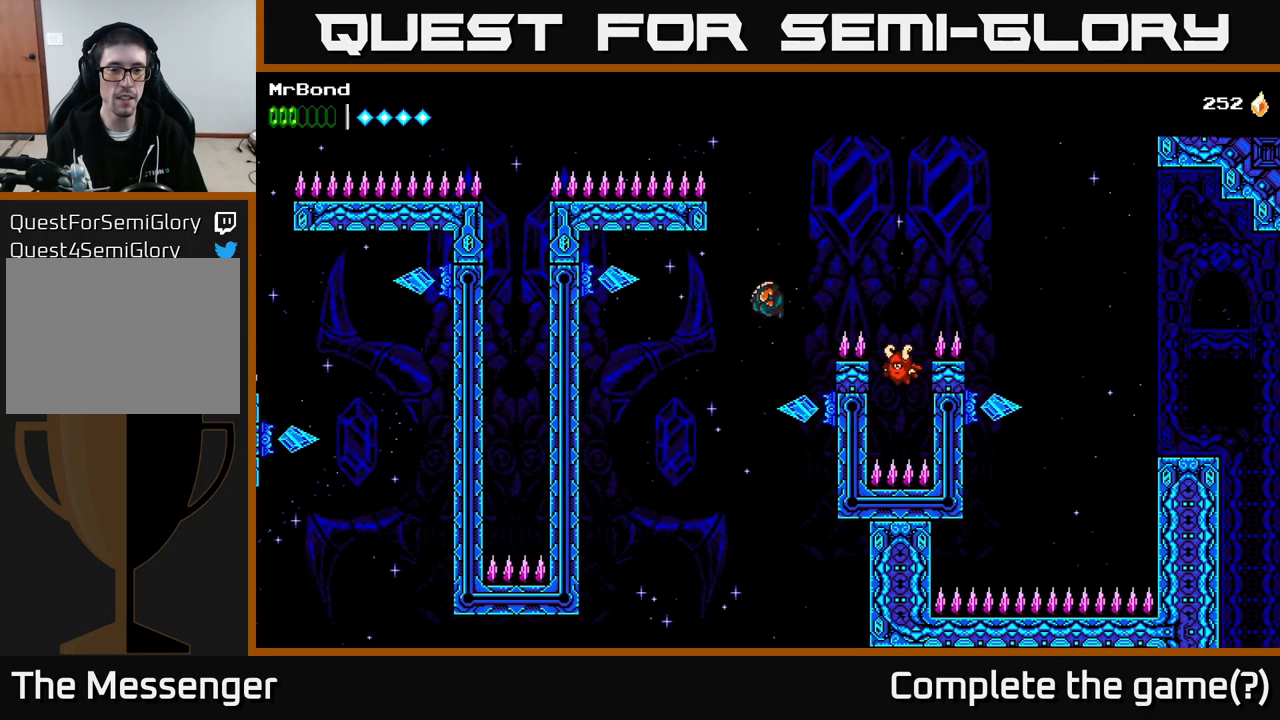
{"buttons": ["DPAD_LEFT"], "right_stick": "center", "events": [[150, "X", "down"], [300, "X", "up"], [467, "A", "up"]]}
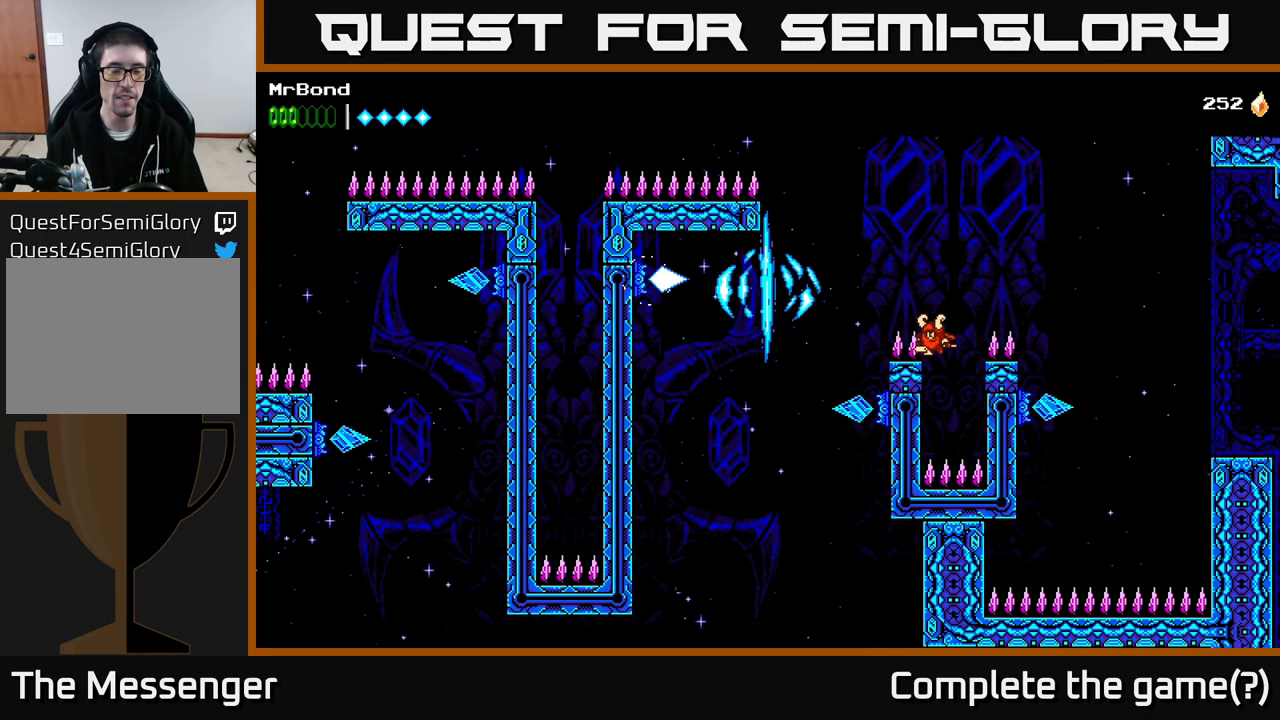
{"buttons": [], "right_stick": "center", "events": [[34, "DPAD_LEFT", "up"]]}
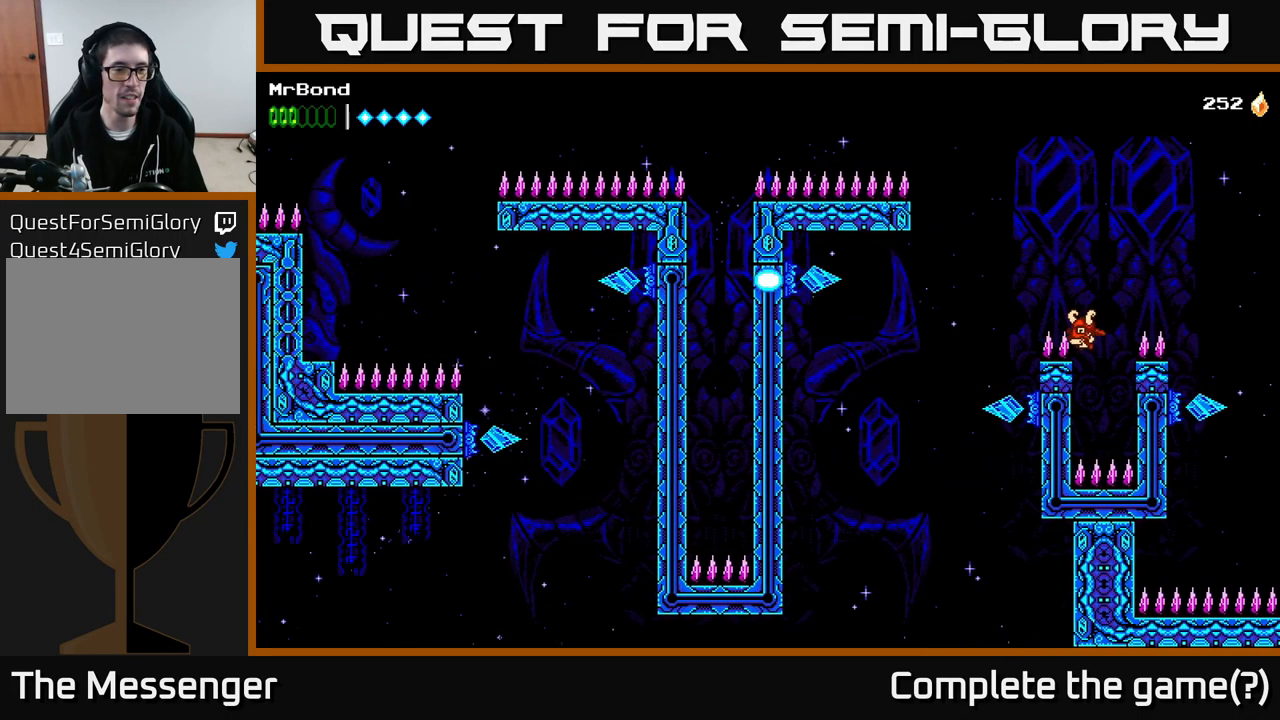
{"buttons": [], "right_stick": "center", "events": []}
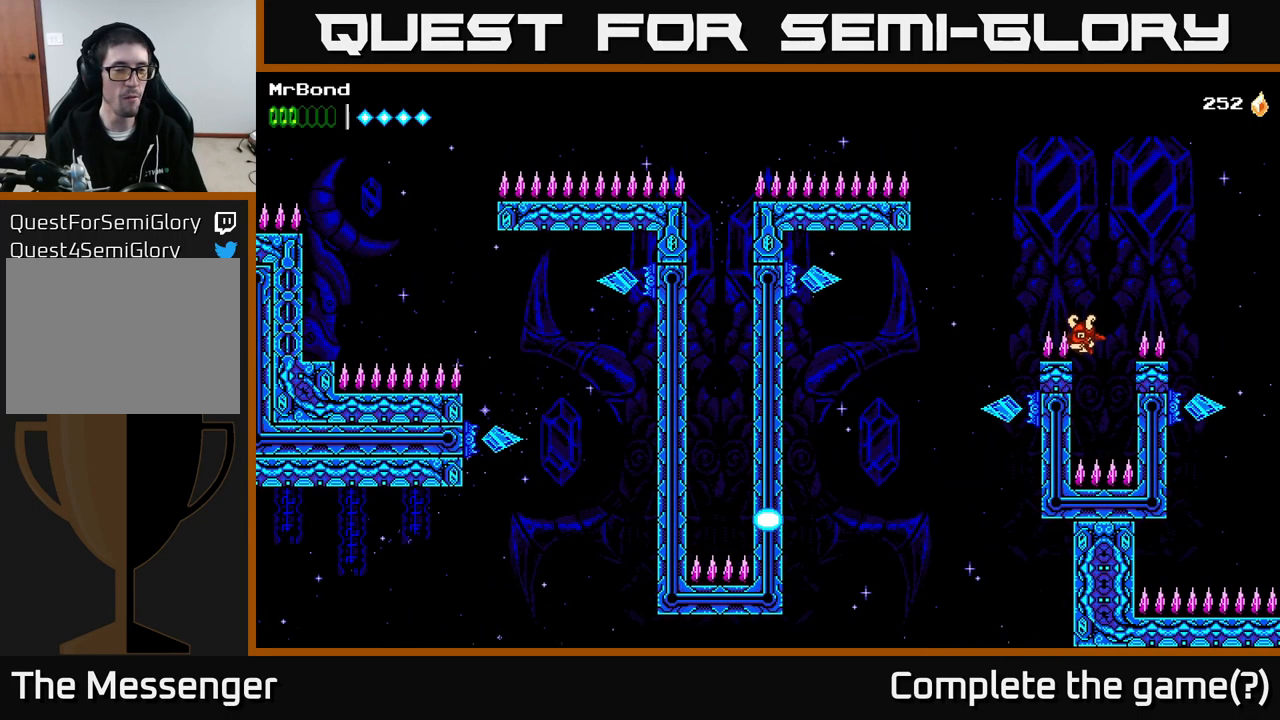
{"buttons": [], "right_stick": "center", "events": []}
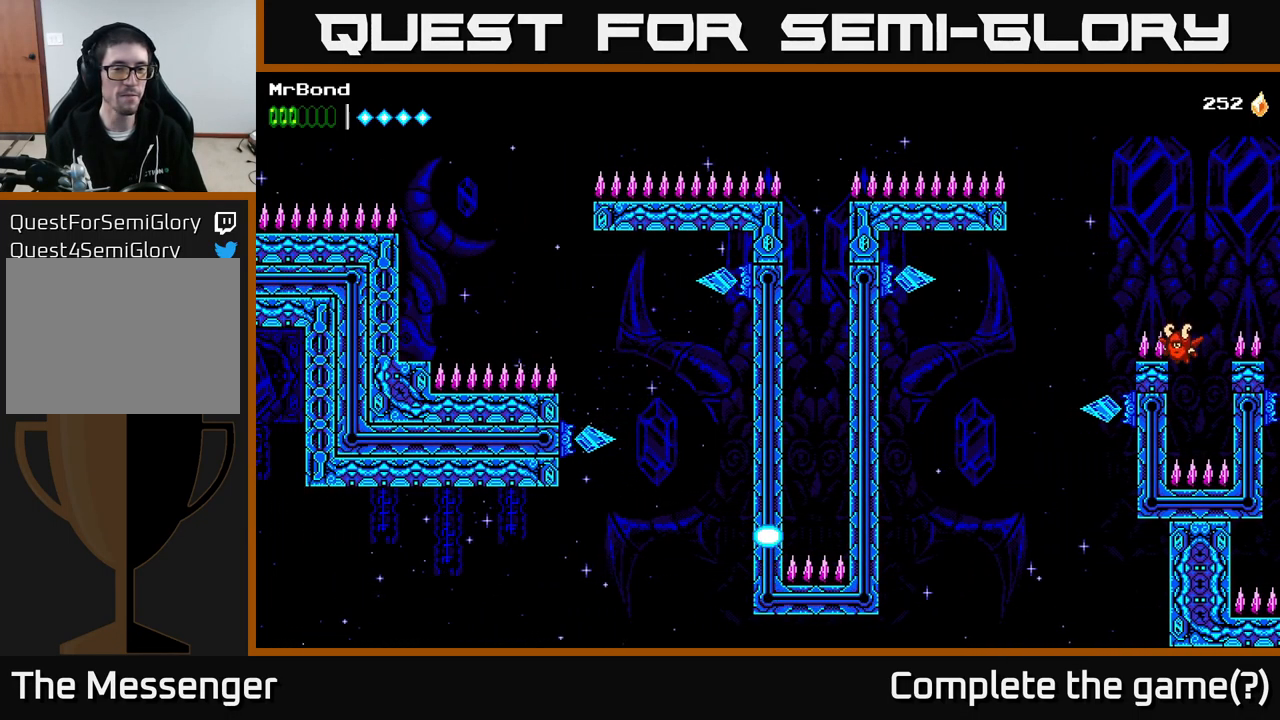
{"buttons": [], "right_stick": "center", "events": []}
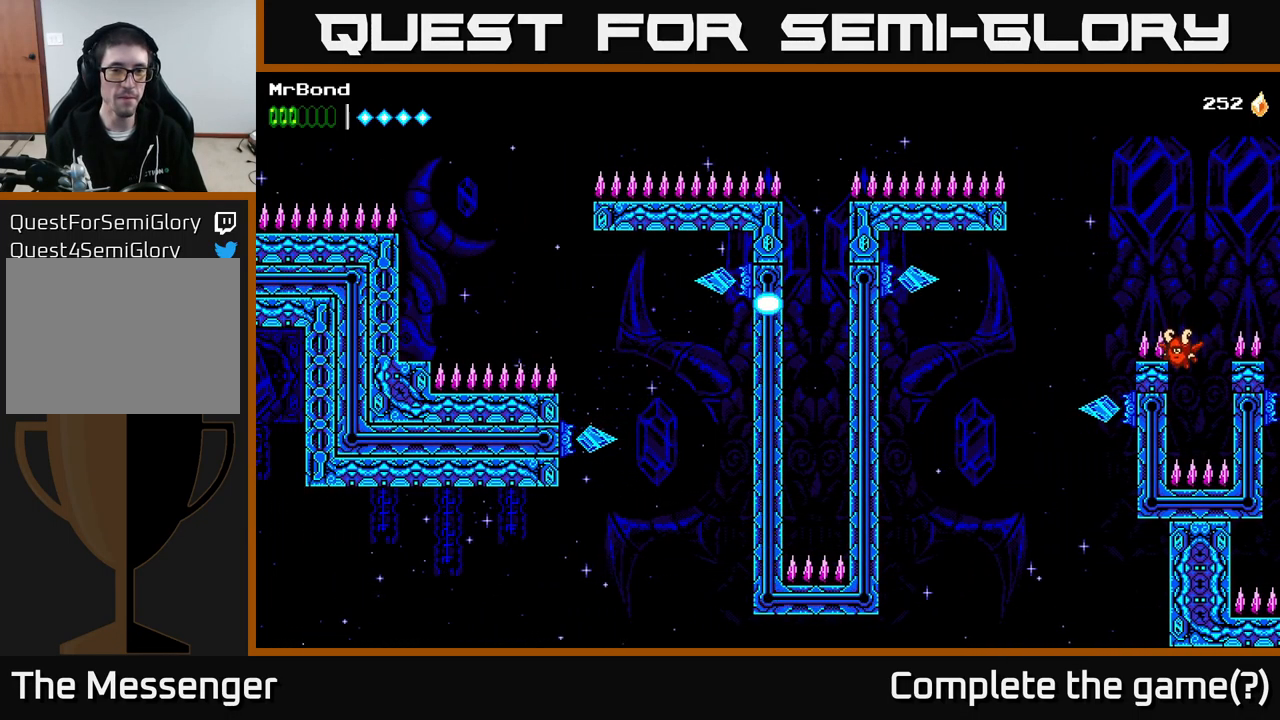
{"buttons": [], "right_stick": "center", "events": []}
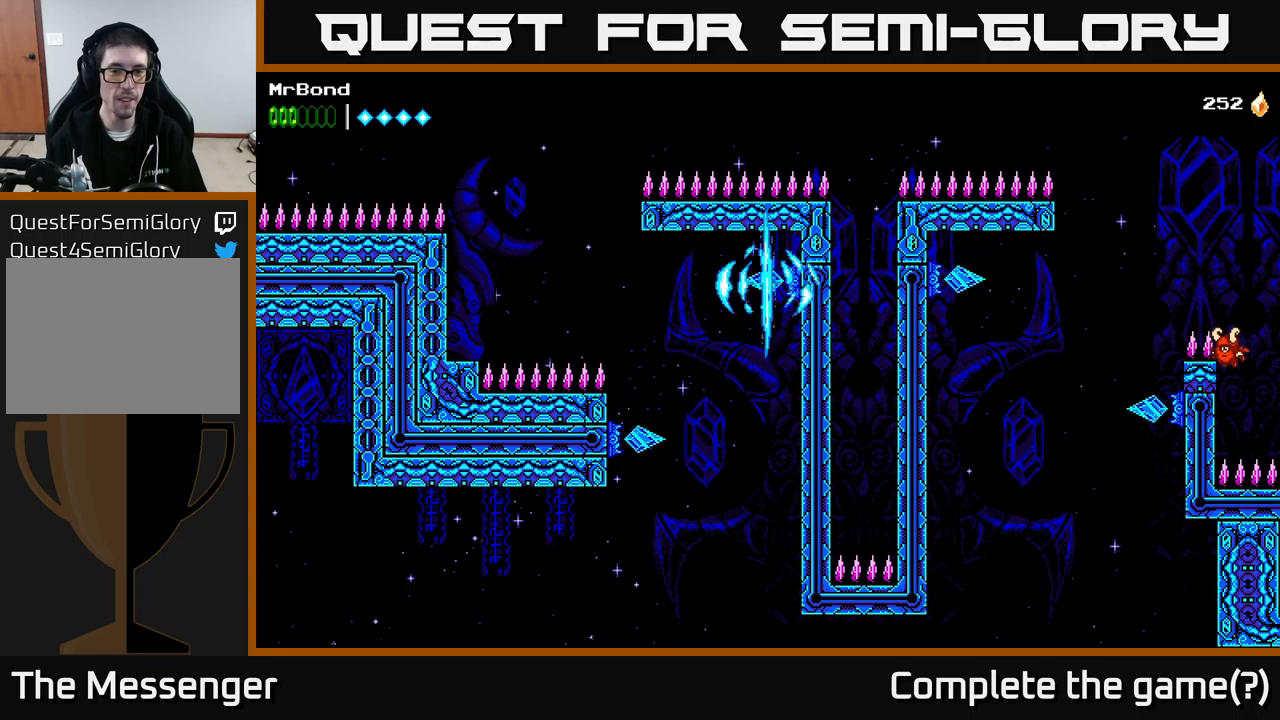
{"buttons": [], "right_stick": "center", "events": [[250, "DPAD_LEFT", "down"], [467, "DPAD_LEFT", "up"]]}
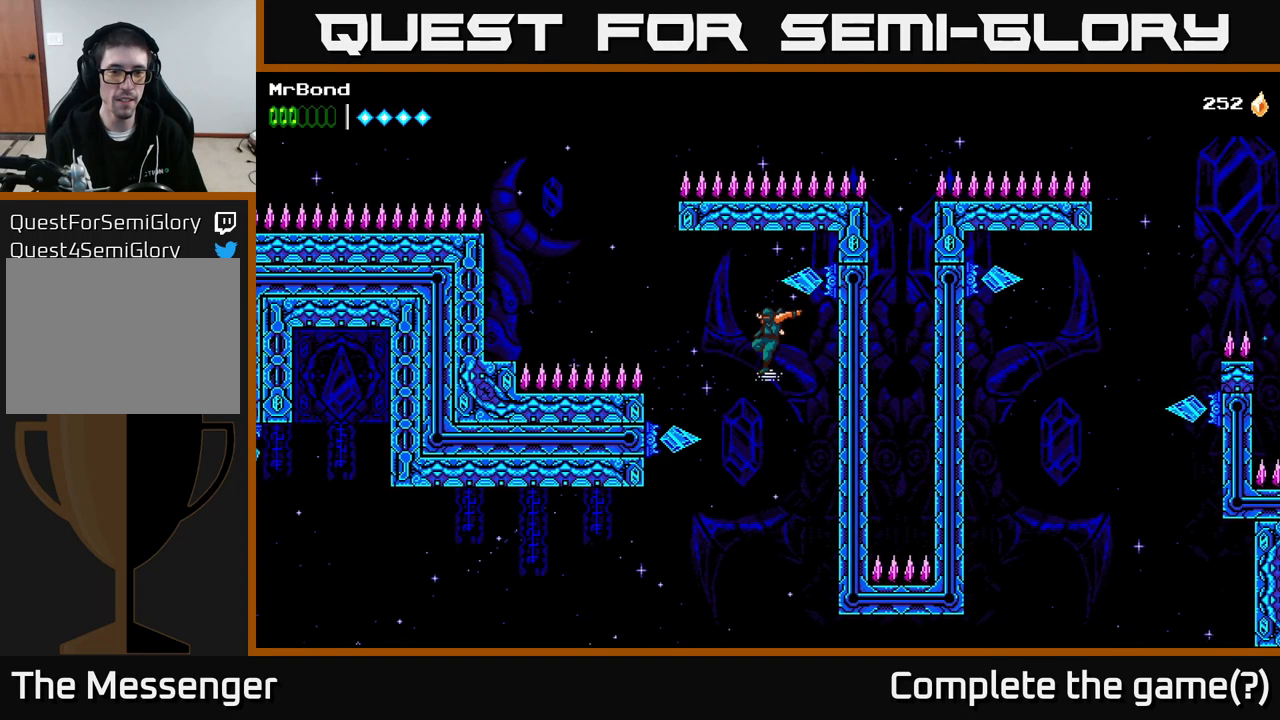
{"buttons": [], "right_stick": "center", "events": [[67, "DPAD_LEFT", "down"], [183, "X", "down"], [283, "DPAD_LEFT", "up"], [317, "X", "up"]]}
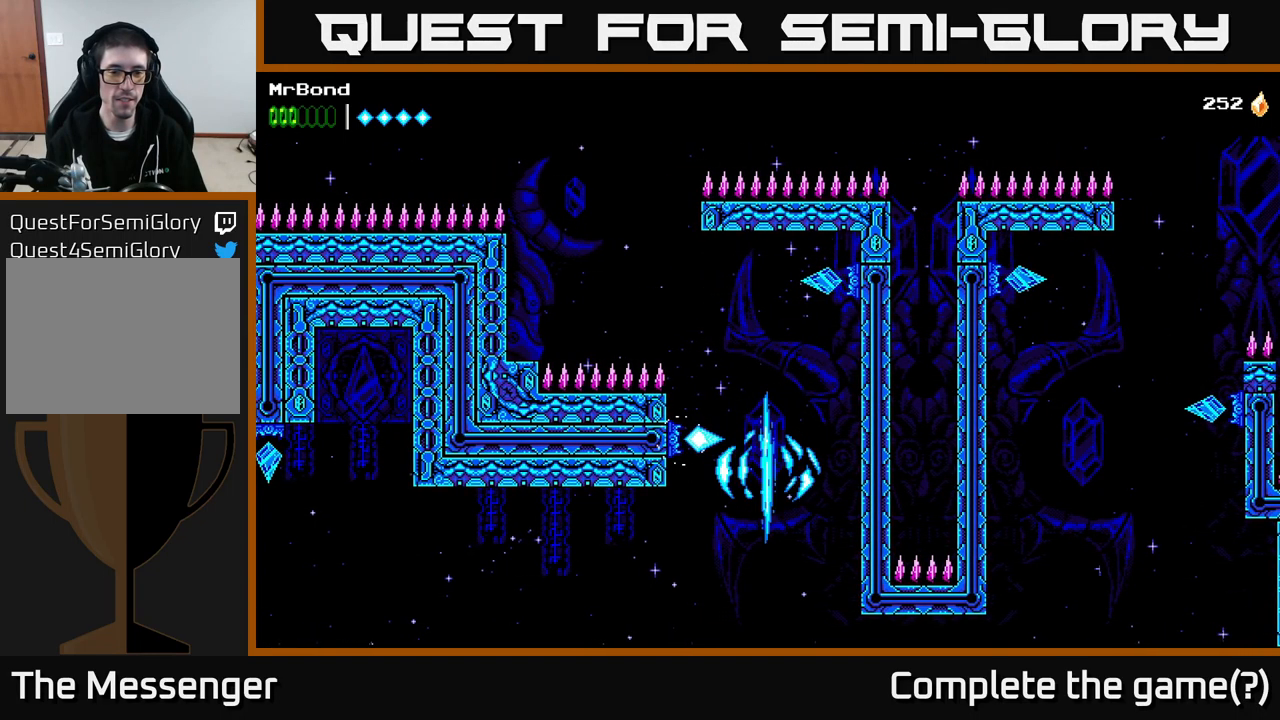
{"buttons": [], "right_stick": "center", "events": []}
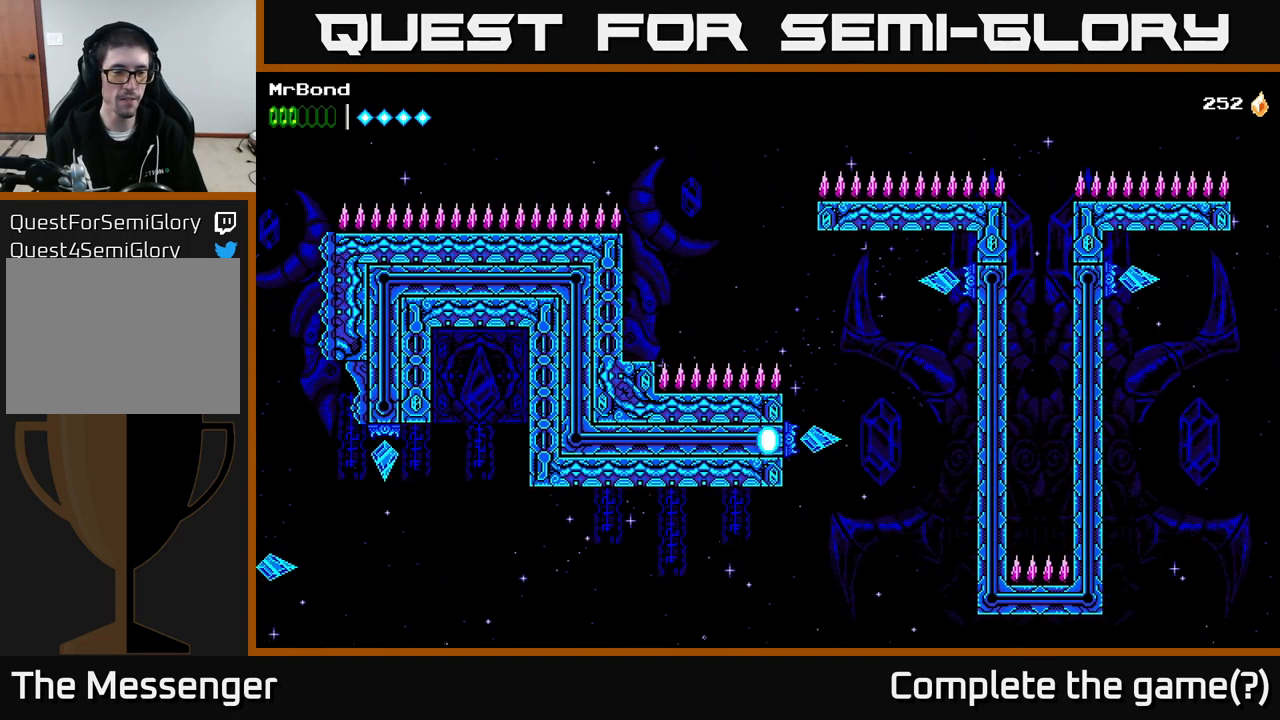
{"buttons": [], "right_stick": "center", "events": []}
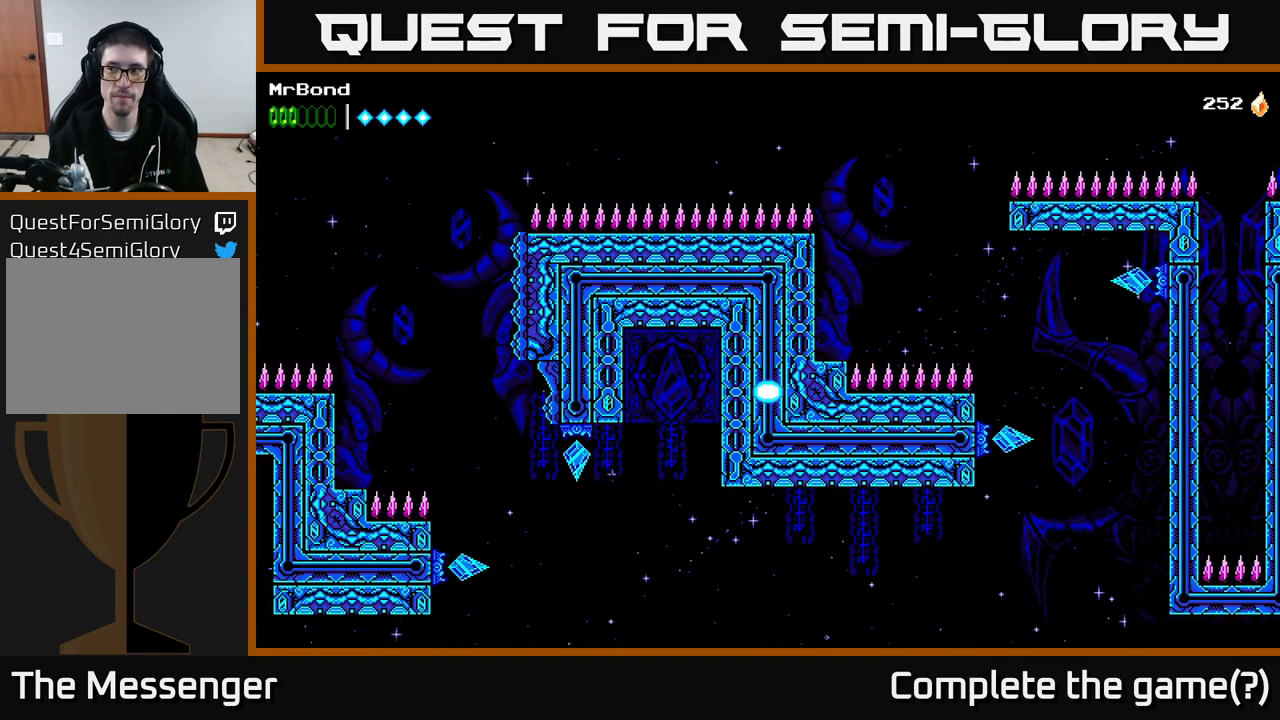
{"buttons": [], "right_stick": "center", "events": []}
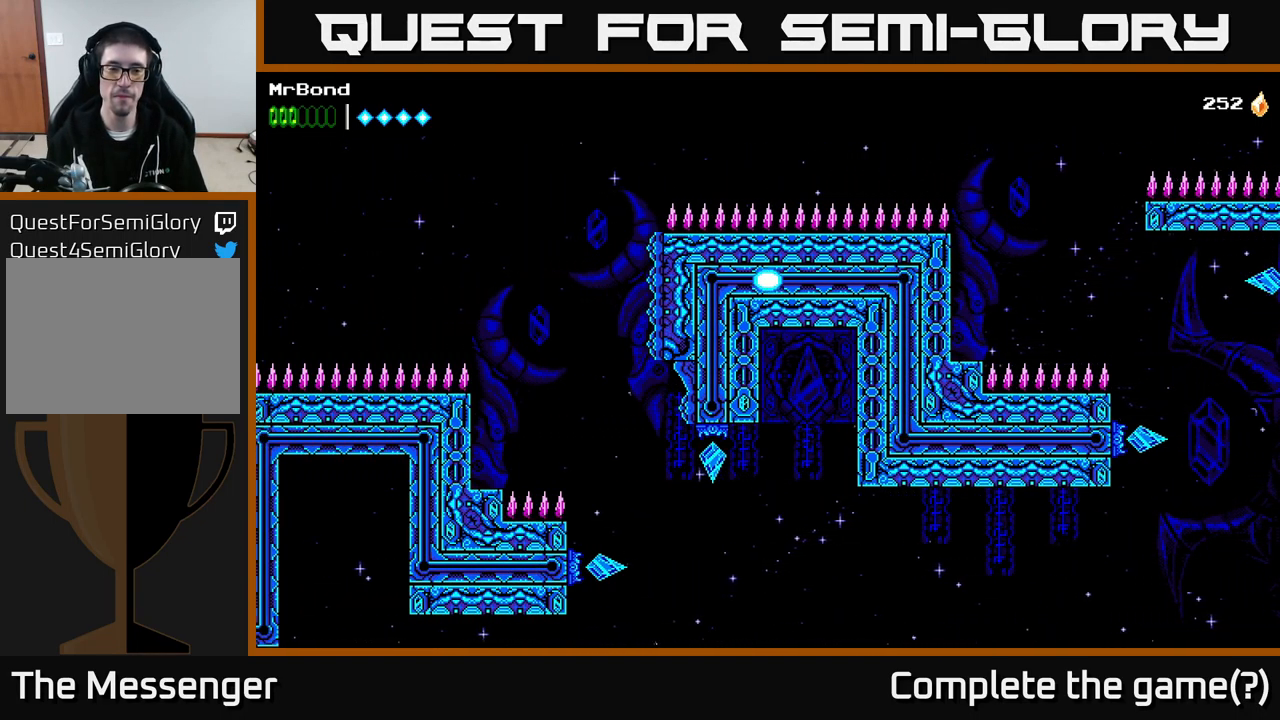
{"buttons": [], "right_stick": "center", "events": []}
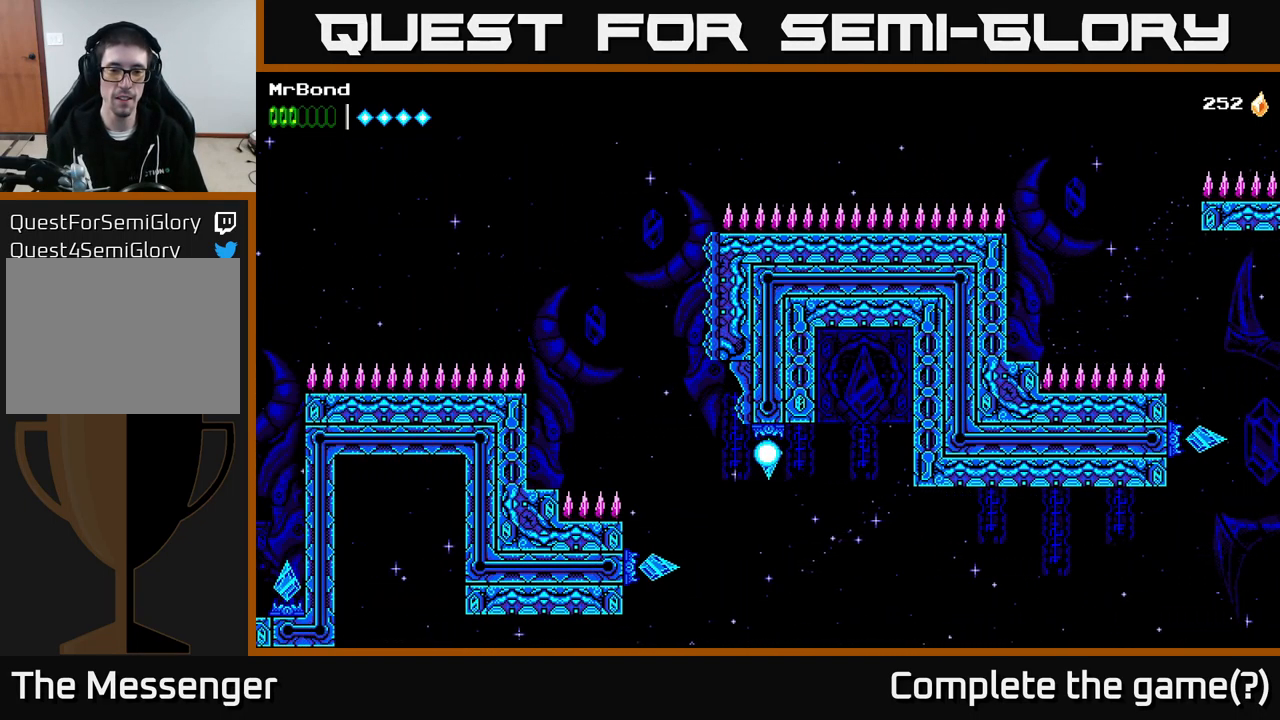
{"buttons": [], "right_stick": "center", "events": []}
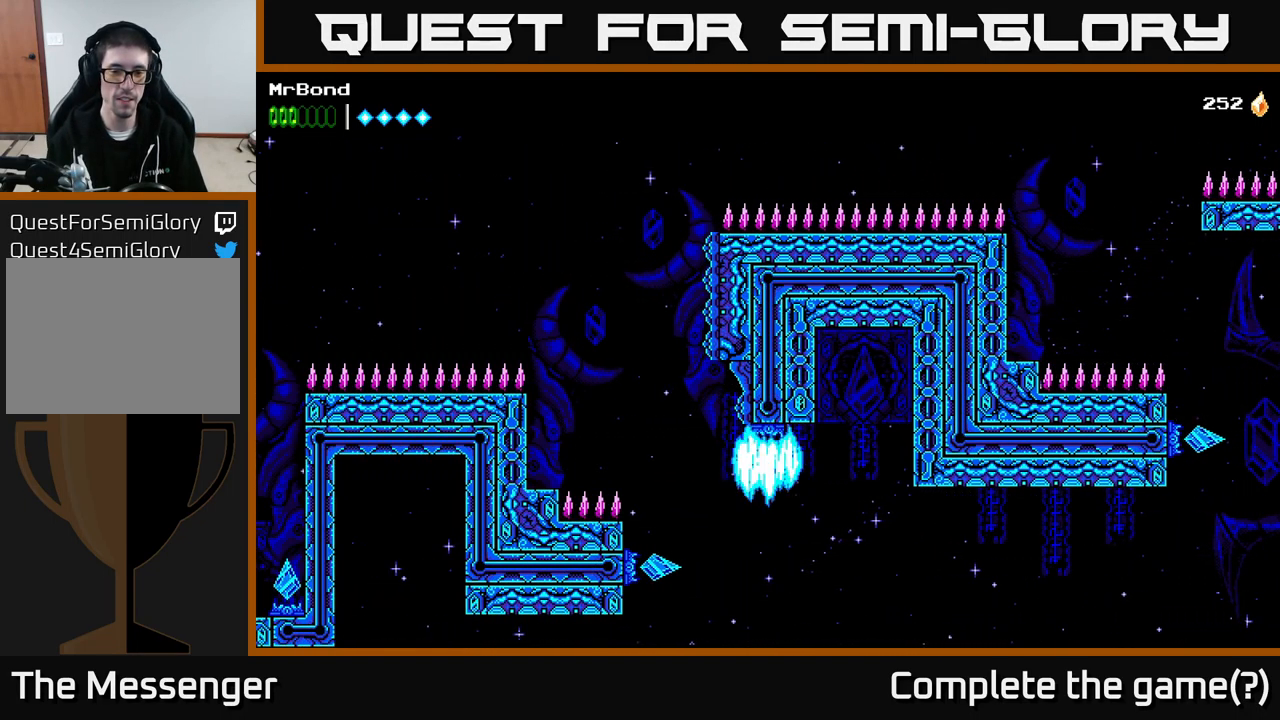
{"buttons": ["X", "DPAD_LEFT"], "right_stick": "center", "events": [[83, "DPAD_LEFT", "down"], [400, "X", "down"]]}
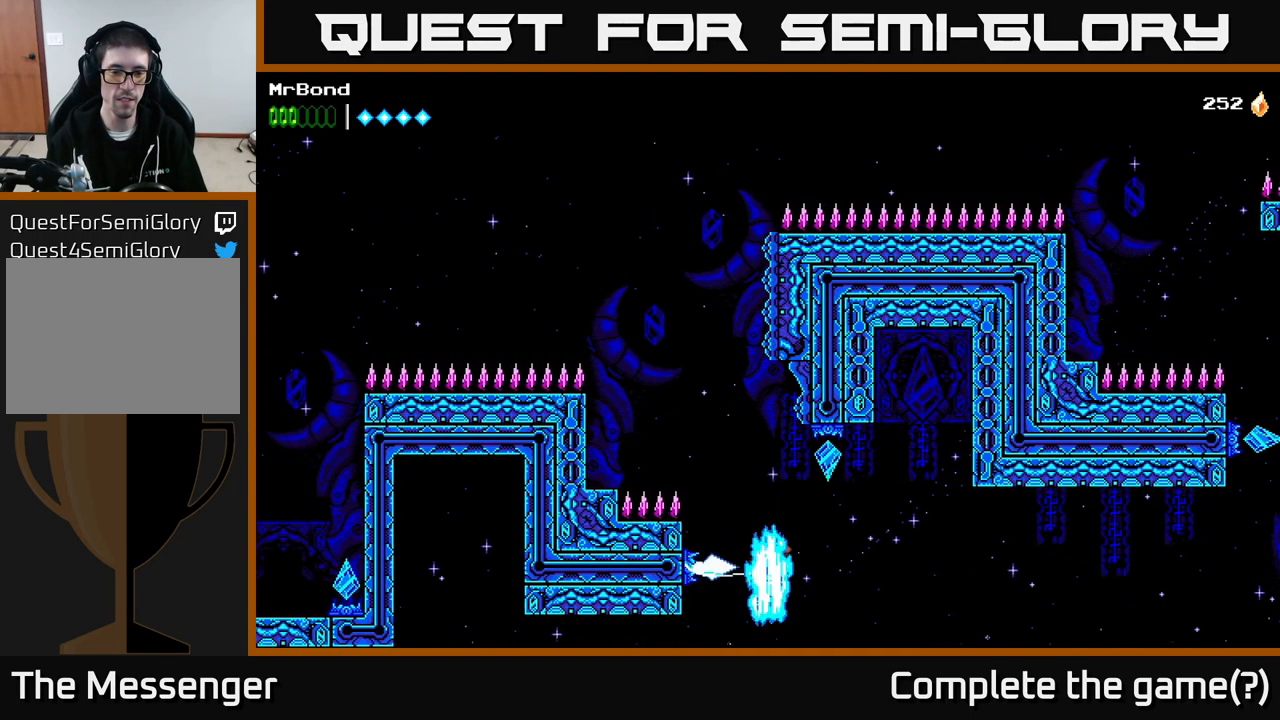
{"buttons": [], "right_stick": "center", "events": [[67, "DPAD_LEFT", "up"], [67, "X", "up"]]}
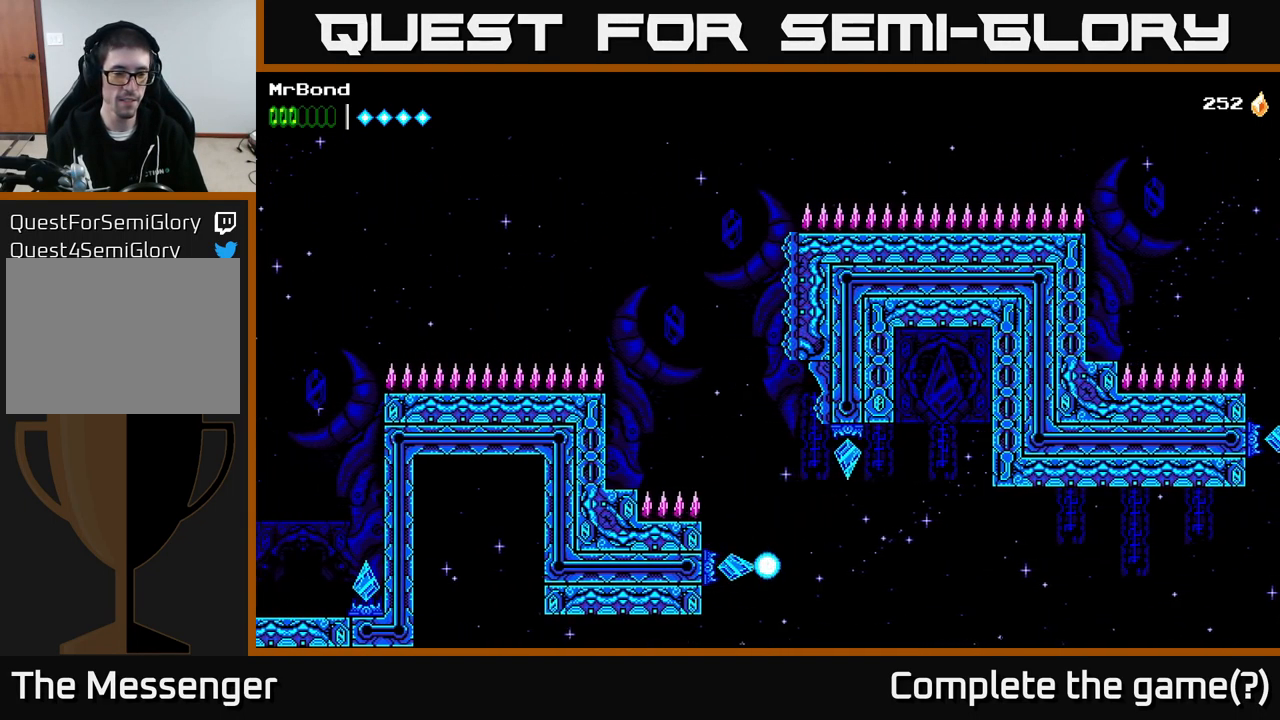
{"buttons": [], "right_stick": "center", "events": []}
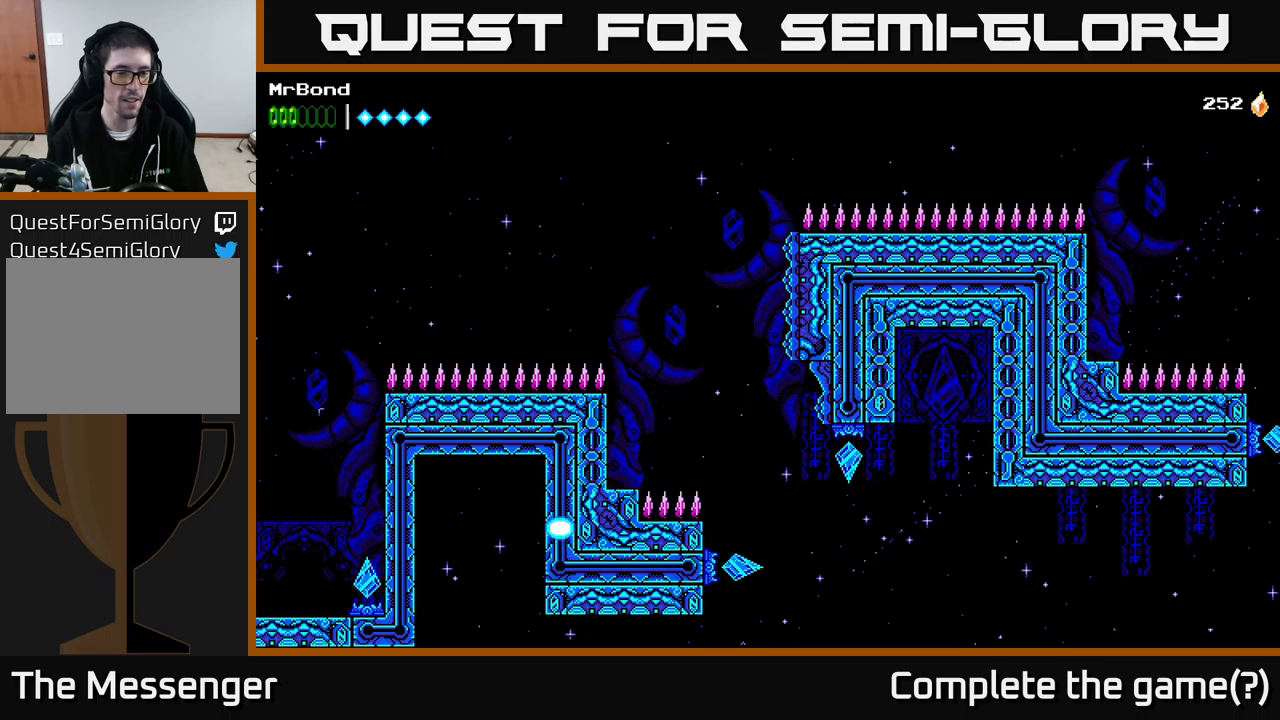
{"buttons": [], "right_stick": "center", "events": []}
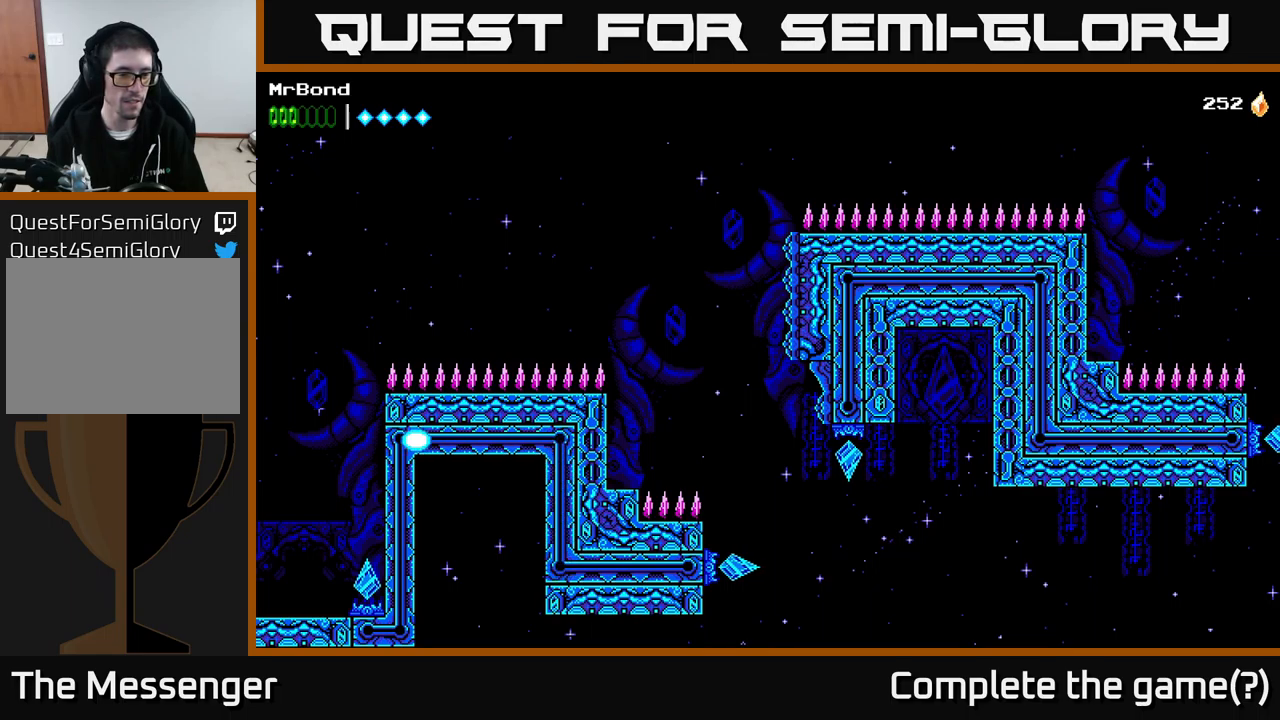
{"buttons": ["DPAD_LEFT"], "right_stick": "center", "events": [[100, "DPAD_LEFT", "down"]]}
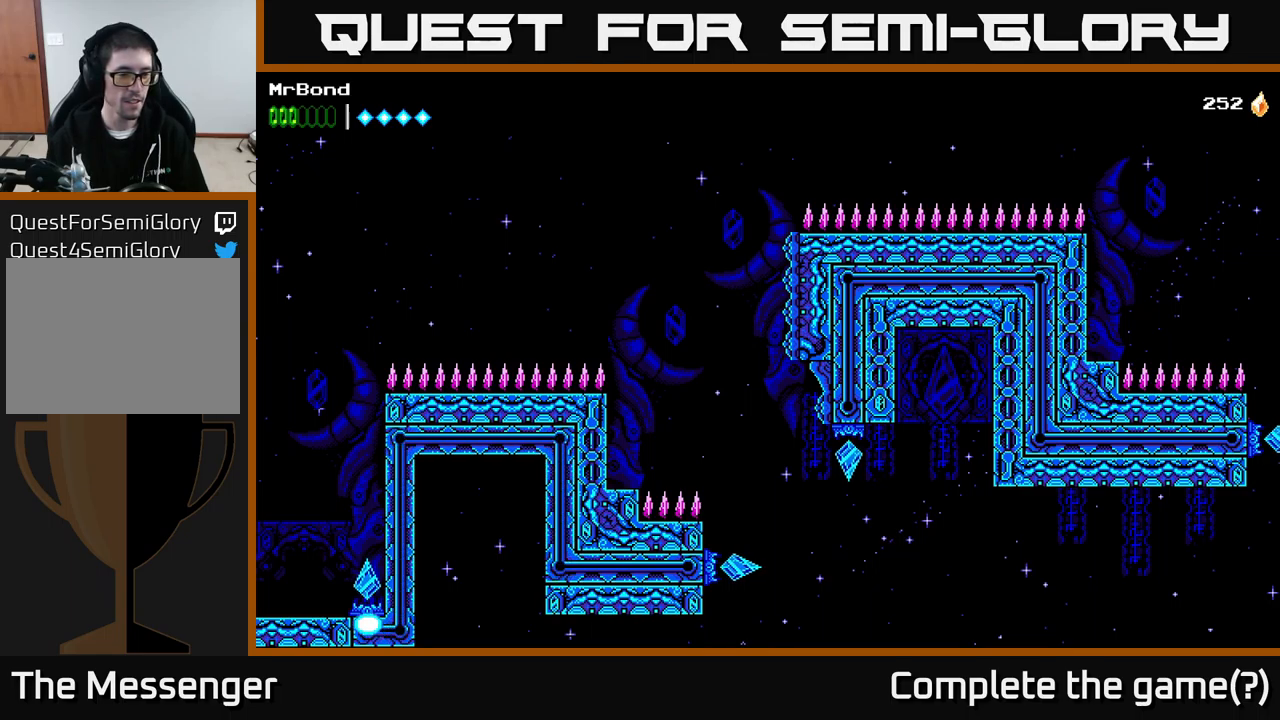
{"buttons": ["DPAD_LEFT"], "right_stick": "center", "events": []}
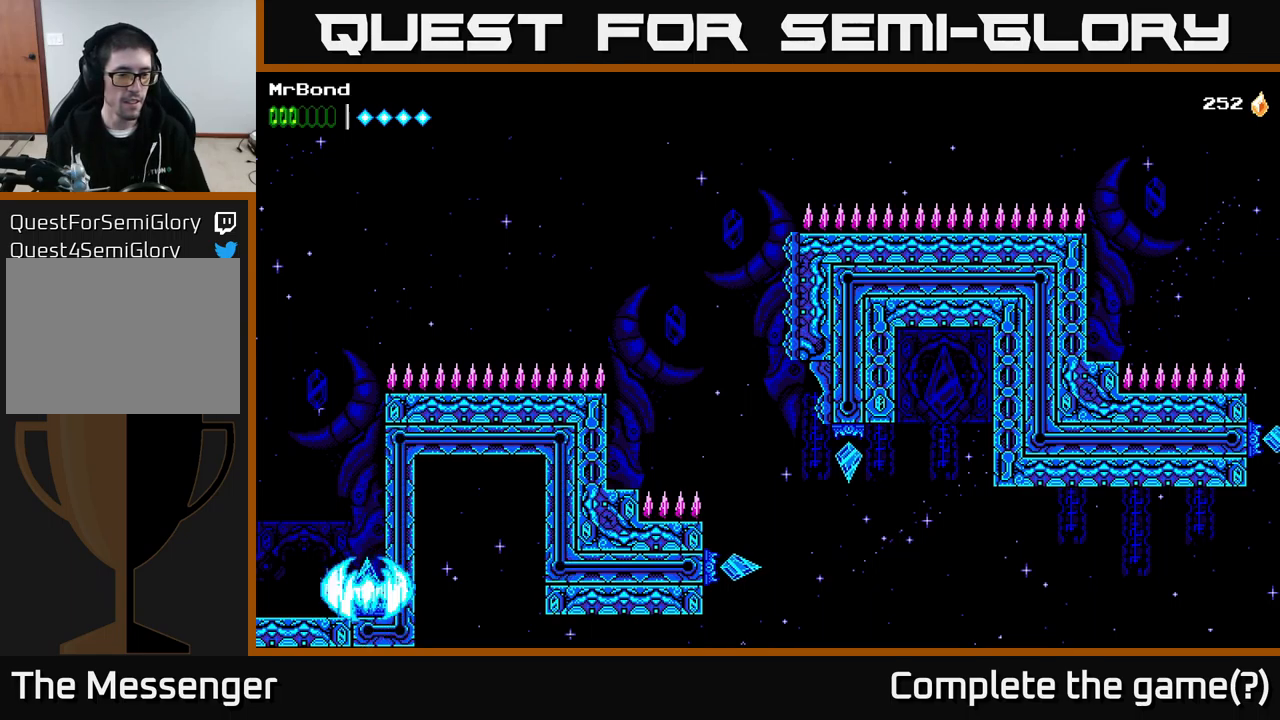
{"buttons": ["DPAD_LEFT"], "right_stick": "center", "events": []}
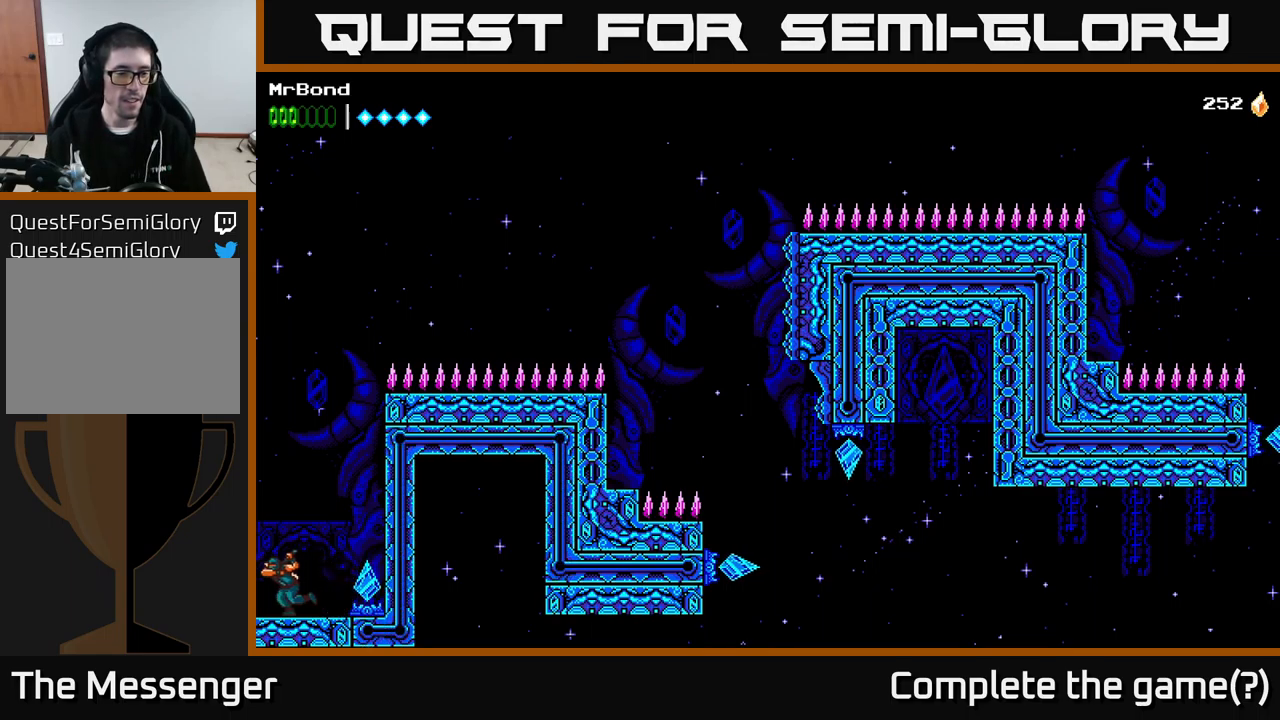
{"buttons": [], "right_stick": "center", "events": [[183, "DPAD_LEFT", "up"]]}